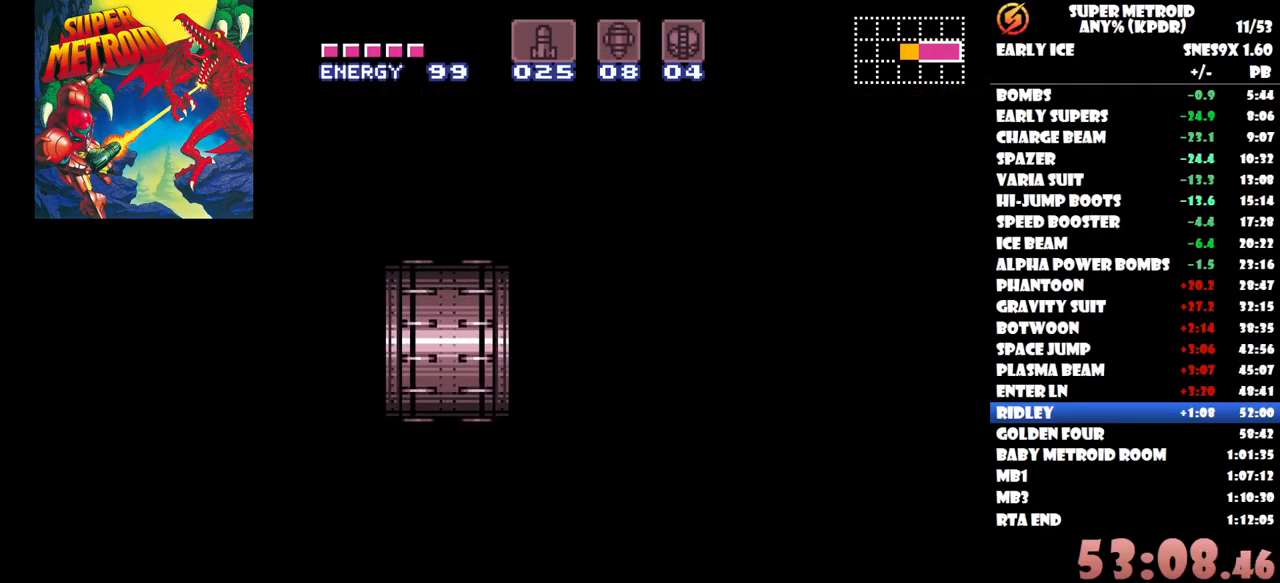
Gameplay with a controller (Nintendo layout); each line is a JSON object with the inputs held at the frame after it. "button_events" lists button changes between this image and that frame as [ms after this image, input, new state], when the widget could be followed in between (sticks are given only as held states). Not read: A B L1 L2 L3 R1 R2 R3 left_stick right_stick.
{"buttons": [], "button_events": []}
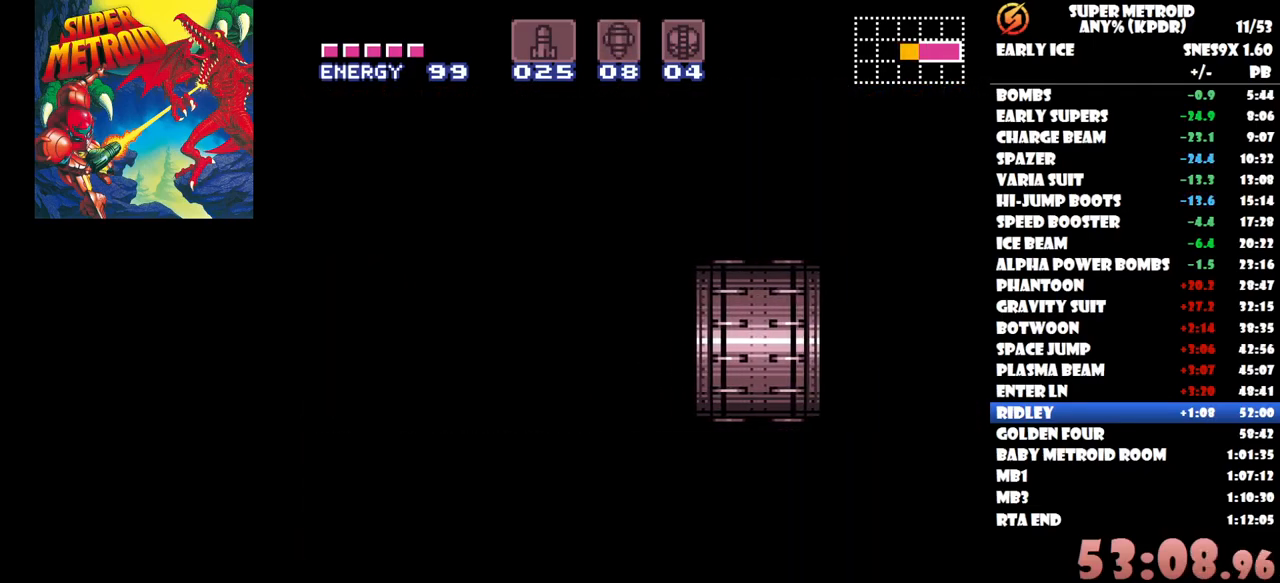
{"buttons": [], "button_events": []}
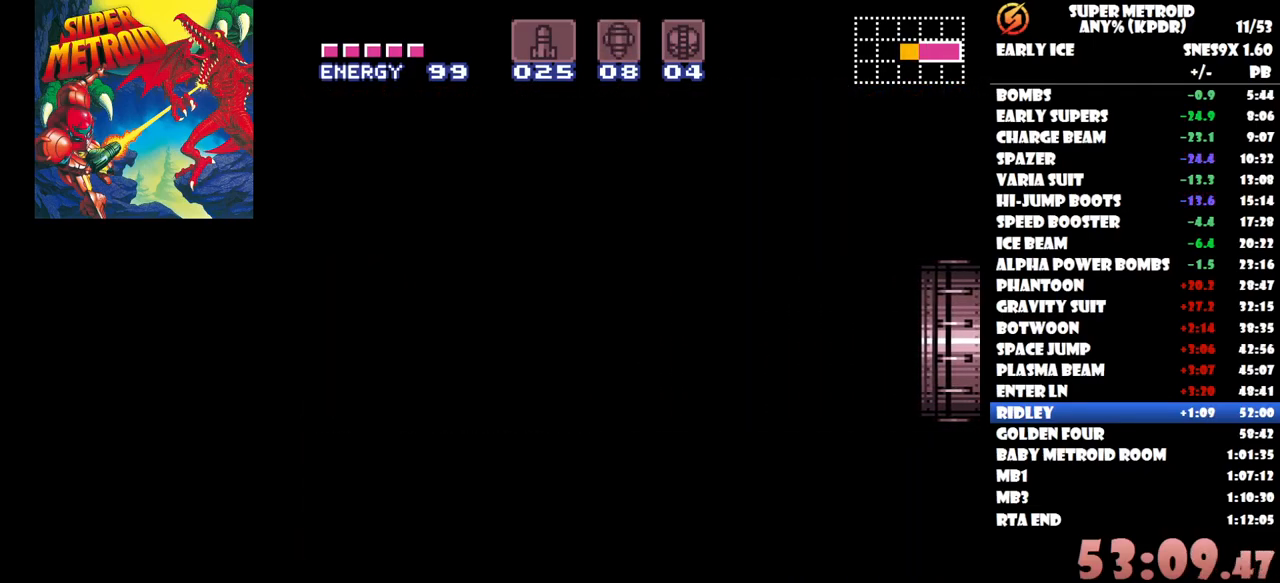
{"buttons": [], "button_events": []}
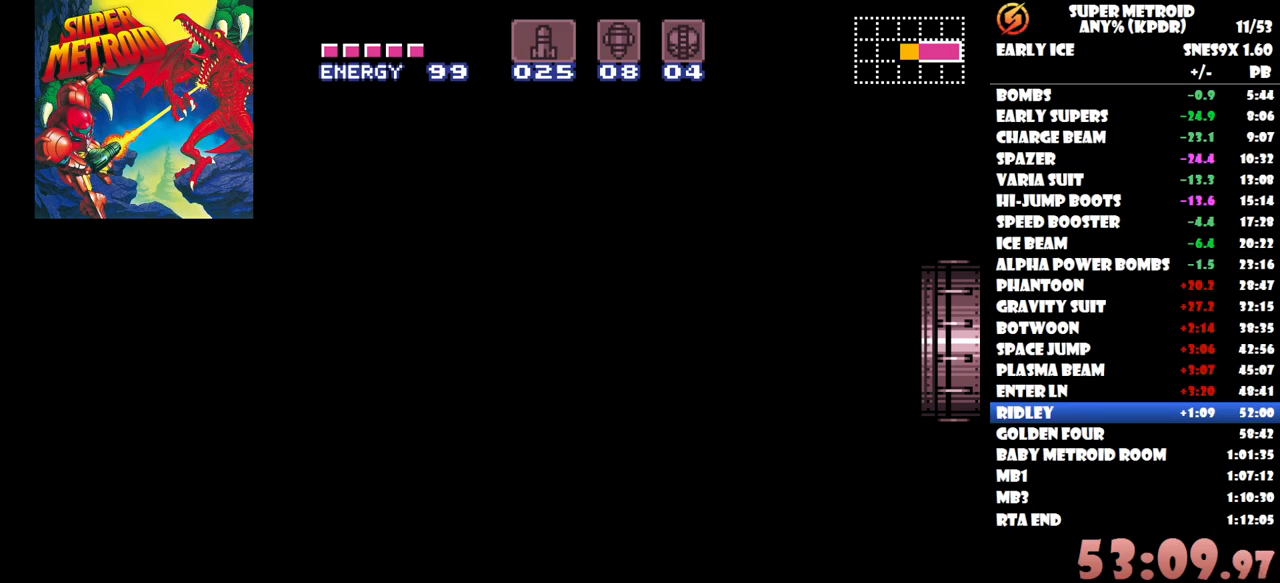
{"buttons": [], "button_events": []}
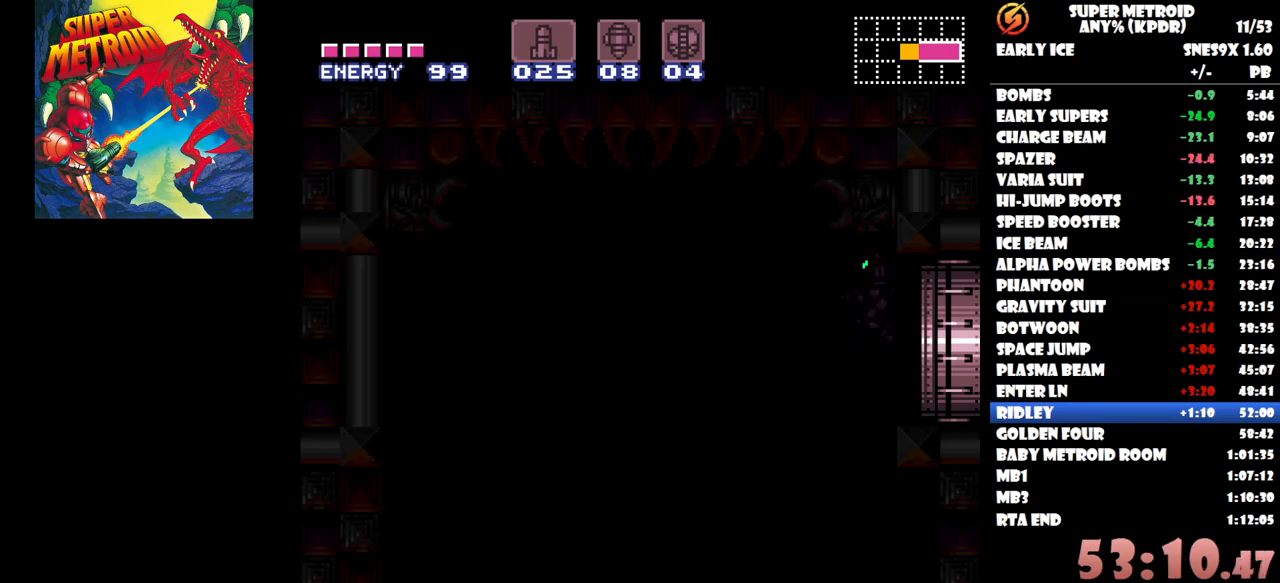
{"buttons": [], "button_events": []}
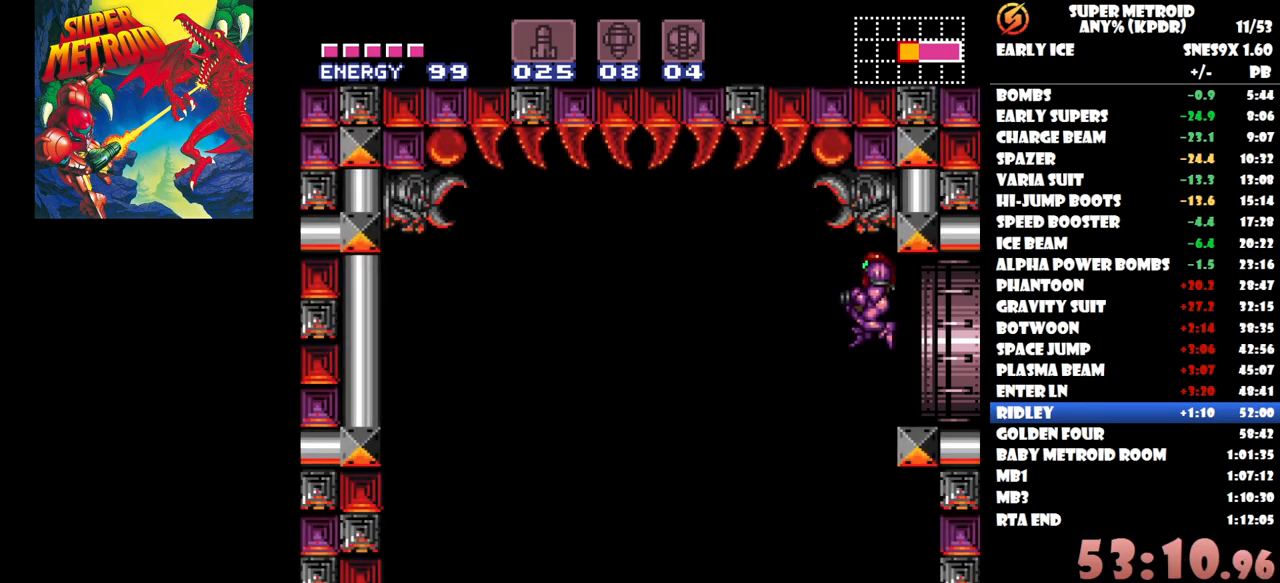
{"buttons": ["Y", "DPAD_LEFT"], "button_events": [[117, "DPAD_LEFT", "down"], [217, "Y", "down"]]}
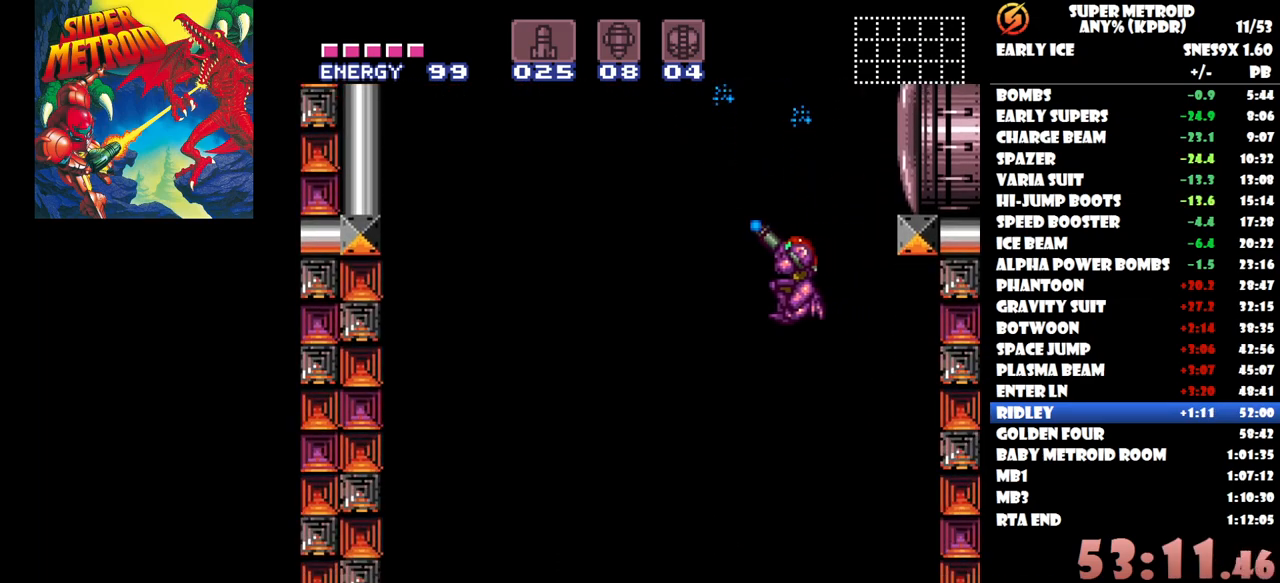
{"buttons": ["Y", "DPAD_LEFT"], "button_events": []}
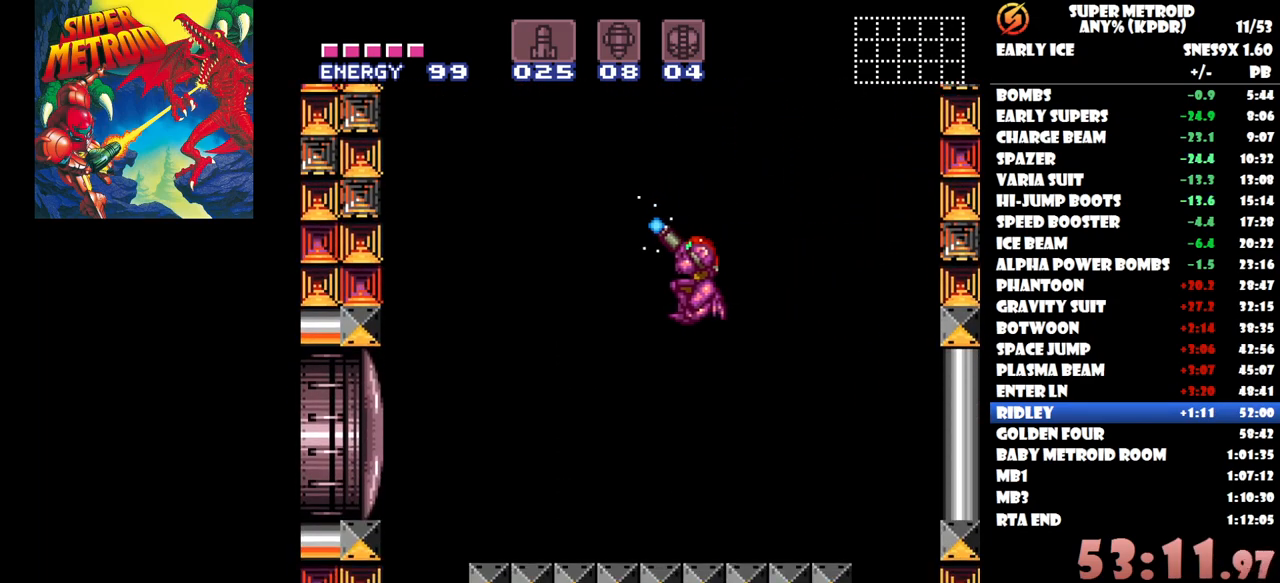
{"buttons": ["Y"], "button_events": [[33, "DPAD_LEFT", "up"]]}
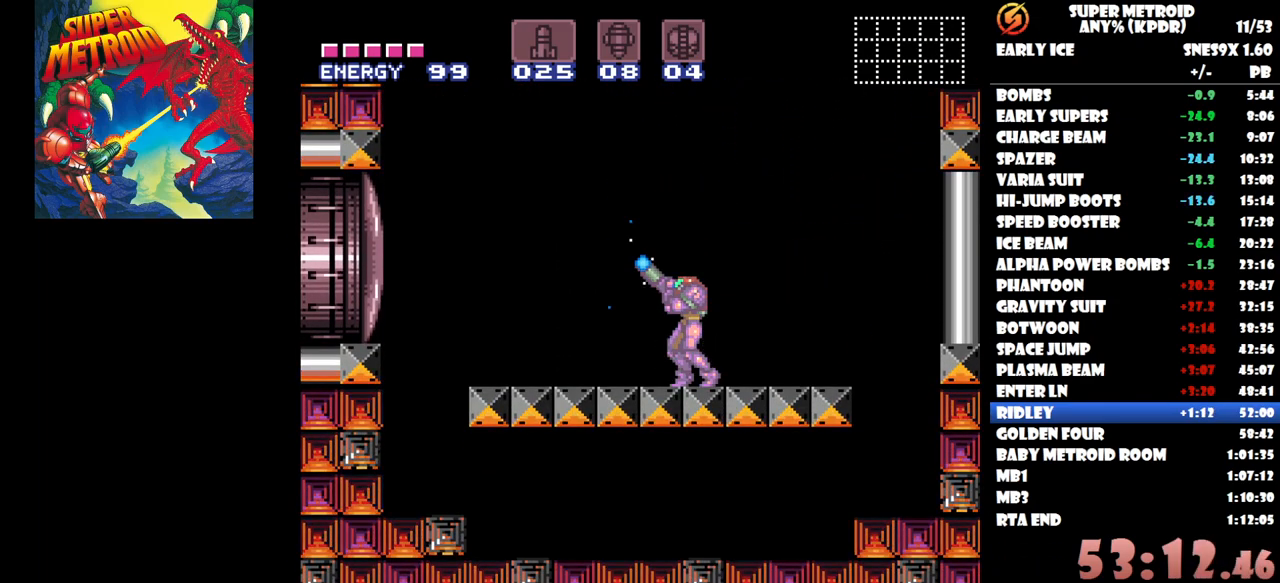
{"buttons": ["Y"], "button_events": []}
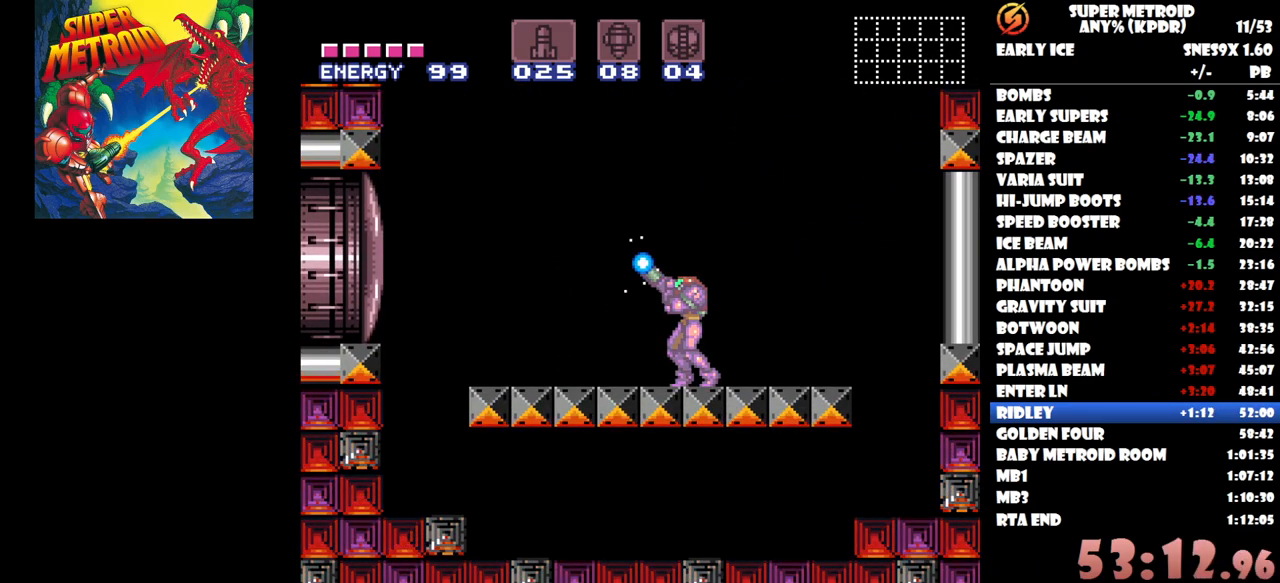
{"buttons": ["Y"], "button_events": []}
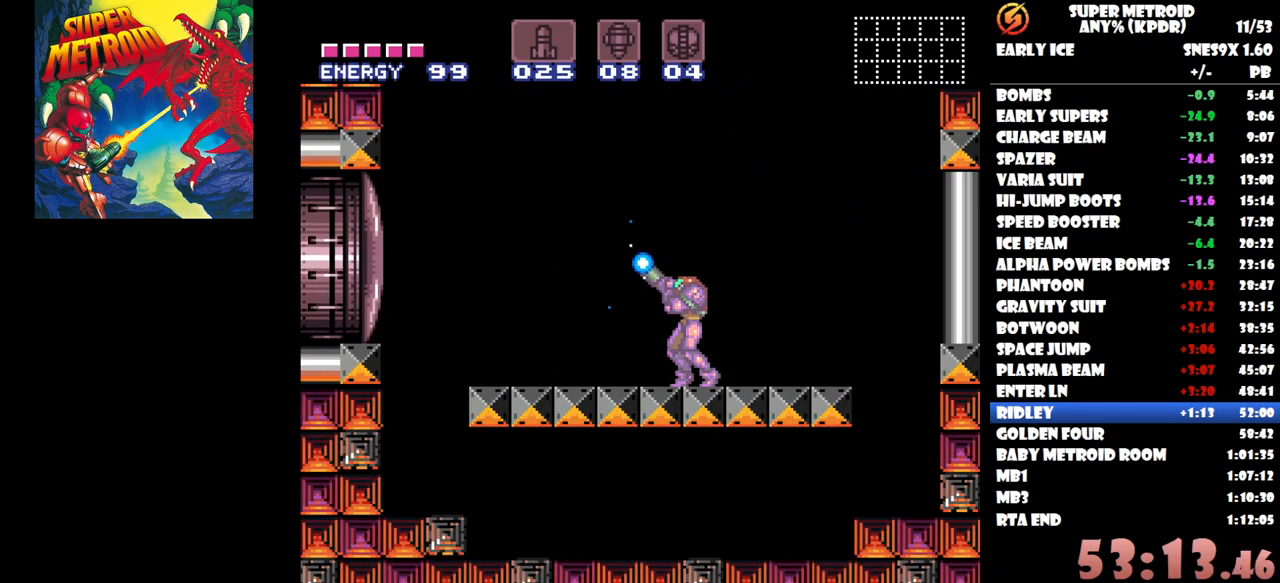
{"buttons": ["Y"], "button_events": []}
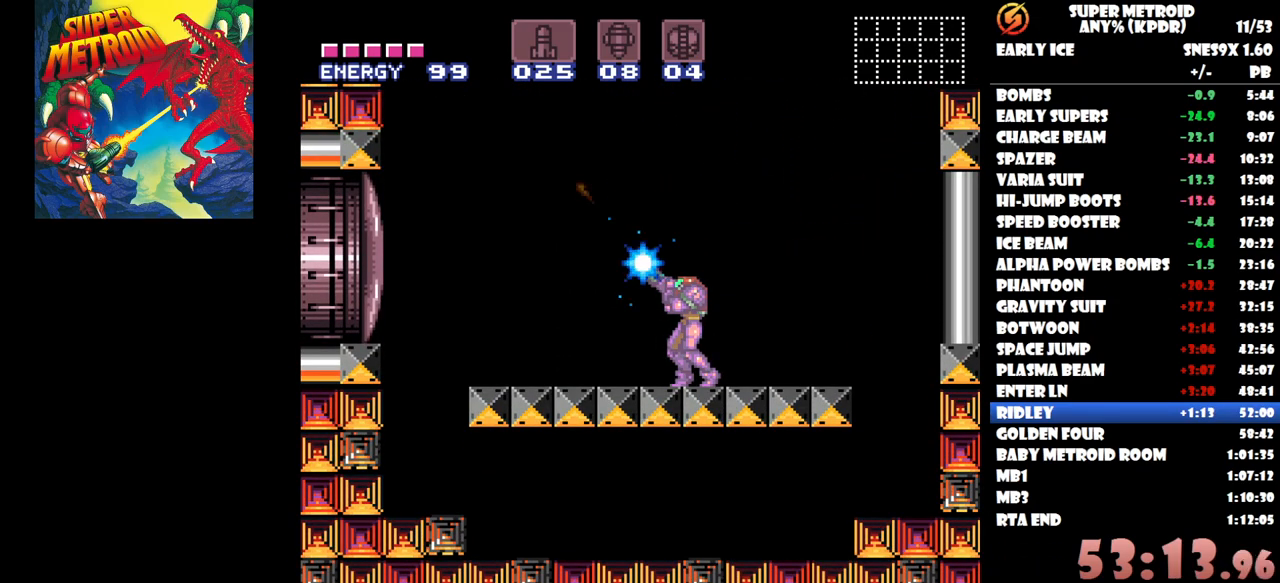
{"buttons": ["Y"], "button_events": []}
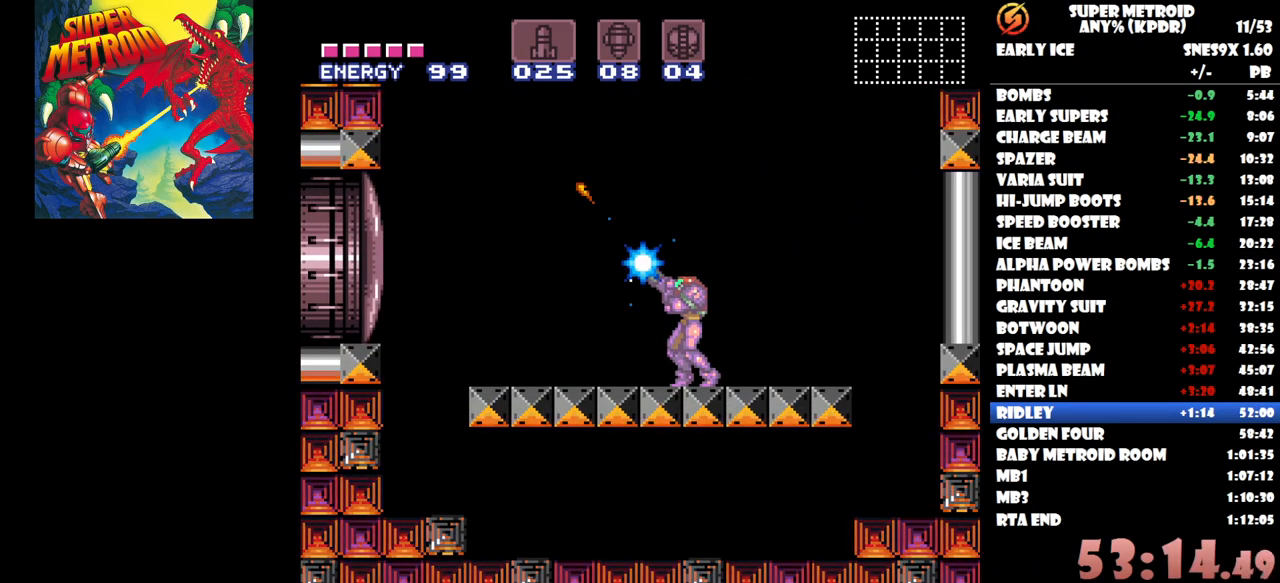
{"buttons": ["Y"], "button_events": []}
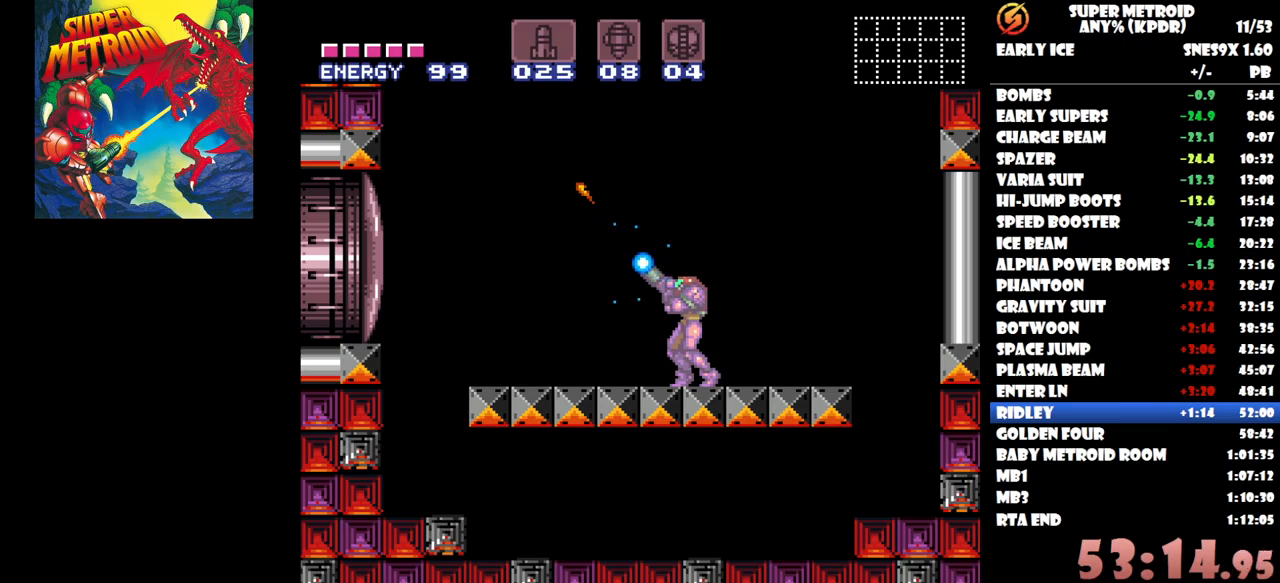
{"buttons": ["Y"], "button_events": []}
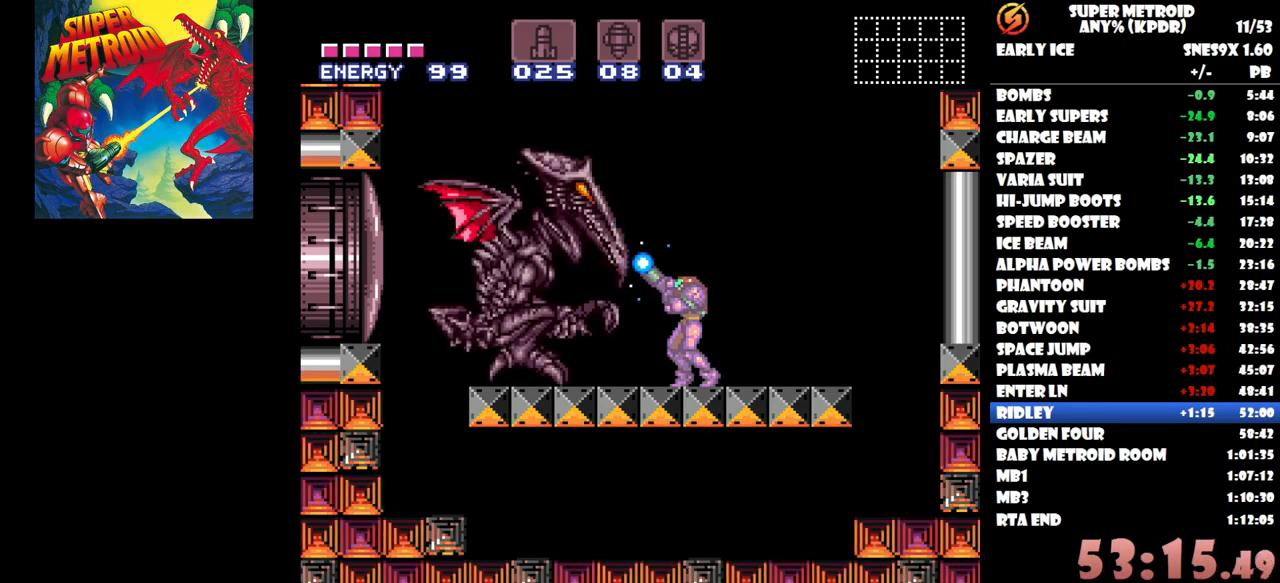
{"buttons": ["Y"], "button_events": [[50, "Y", "up"], [150, "Y", "down"]]}
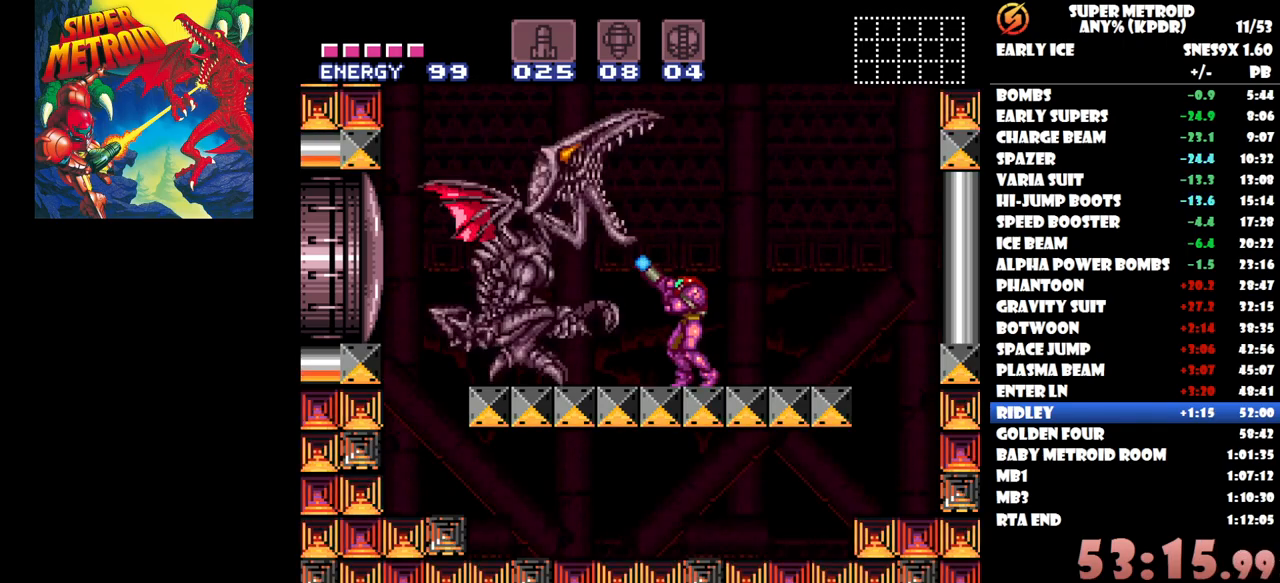
{"buttons": ["Y"], "button_events": []}
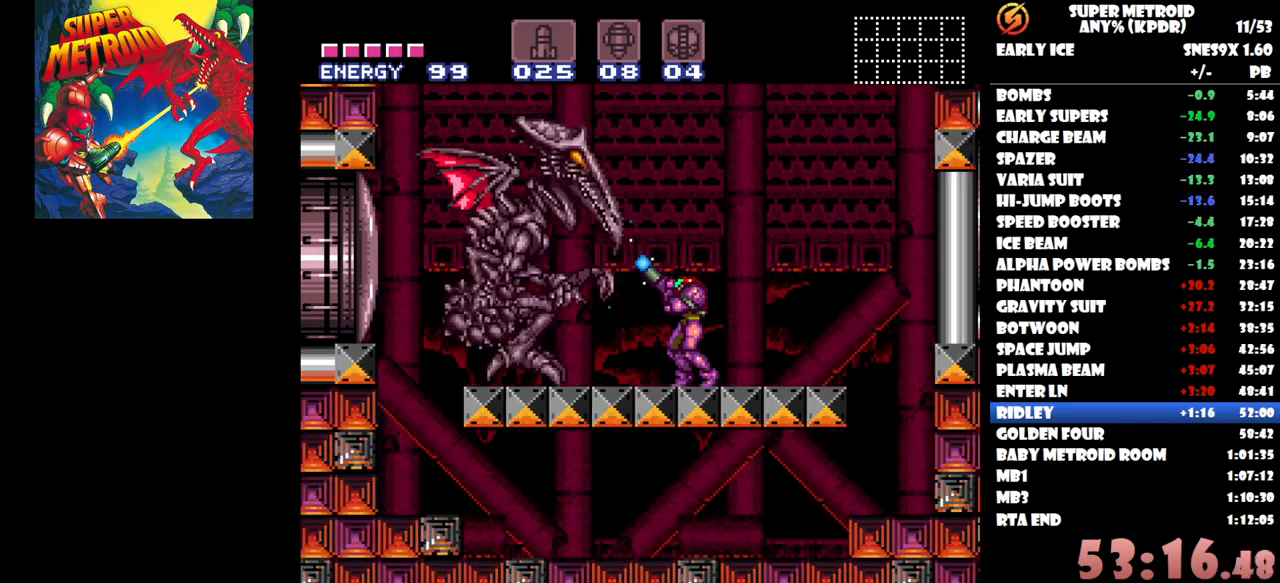
{"buttons": ["Y"], "button_events": []}
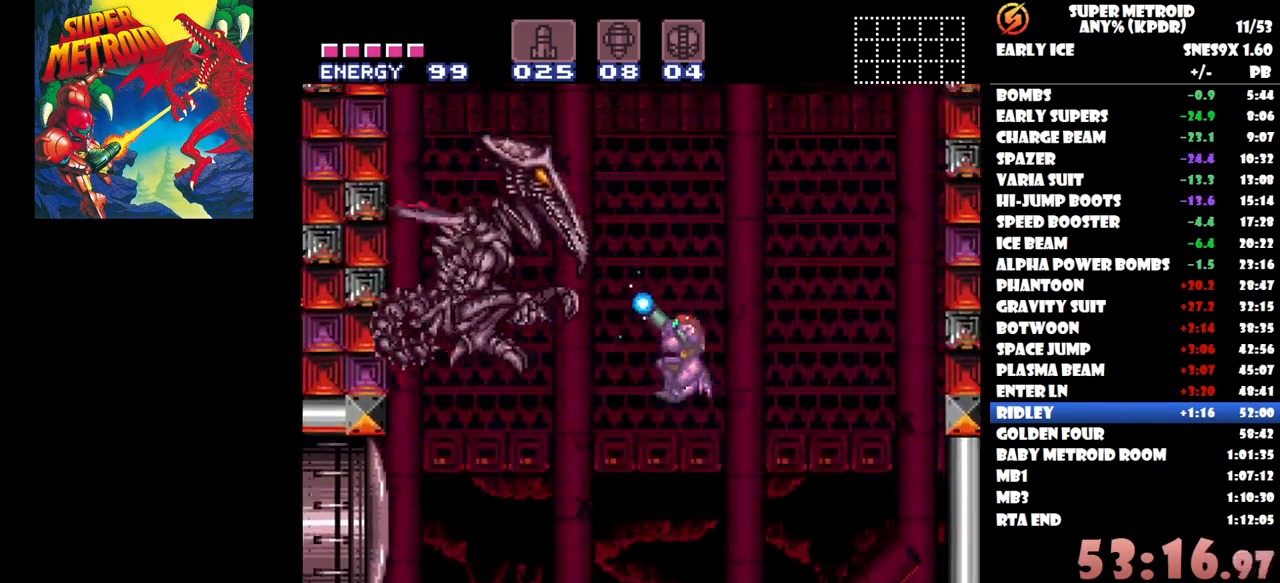
{"buttons": [], "button_events": [[133, "Y", "up"]]}
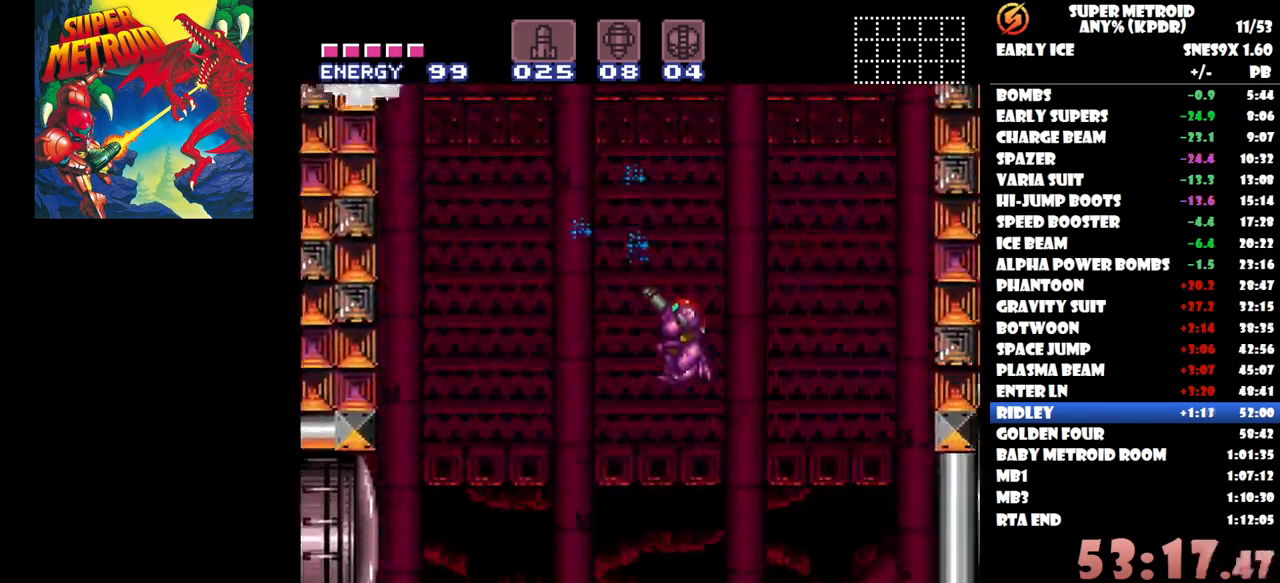
{"buttons": ["Y", "DPAD_RIGHT"], "button_events": [[333, "Y", "down"], [383, "DPAD_RIGHT", "down"]]}
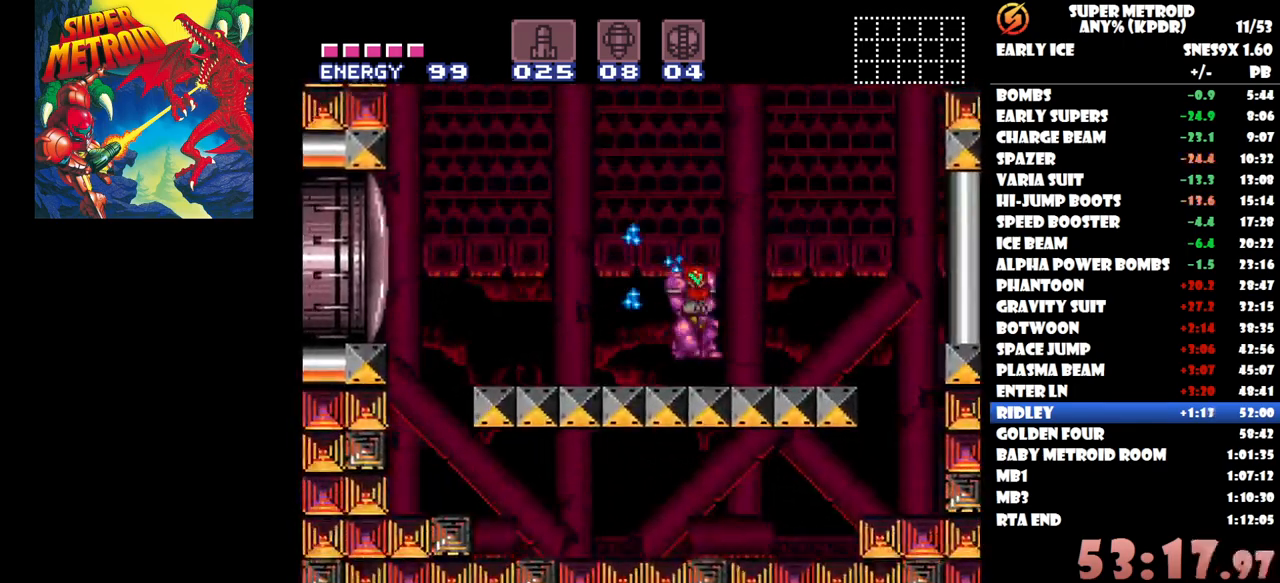
{"buttons": ["Y", "DPAD_RIGHT"], "button_events": []}
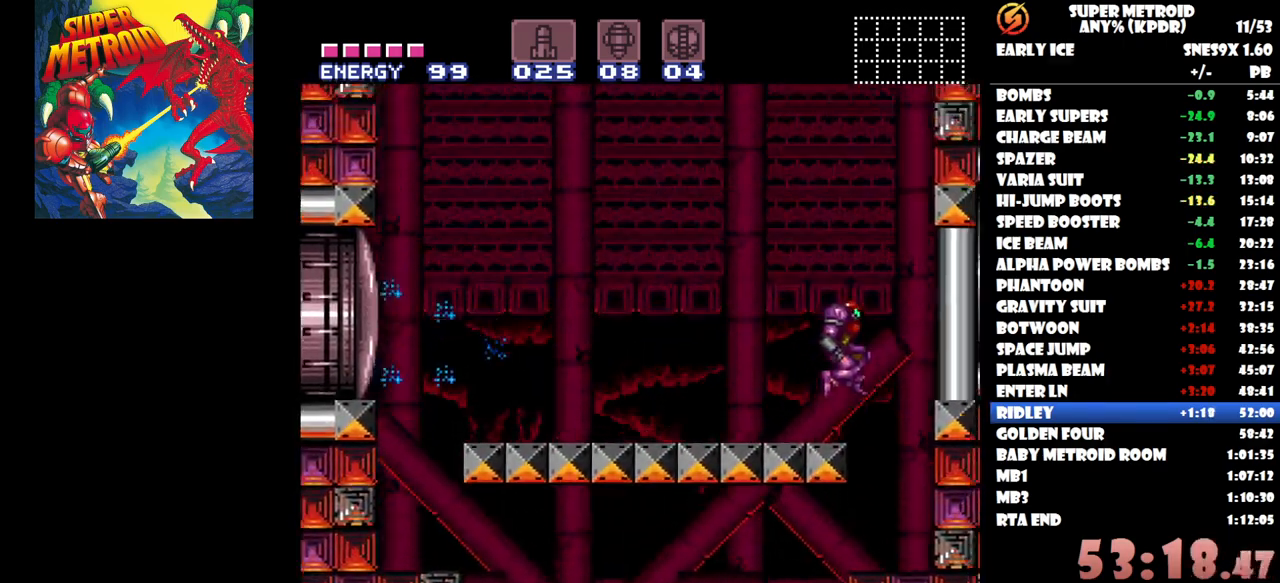
{"buttons": ["Y", "DPAD_LEFT"], "button_events": [[100, "DPAD_RIGHT", "up"], [400, "DPAD_LEFT", "down"]]}
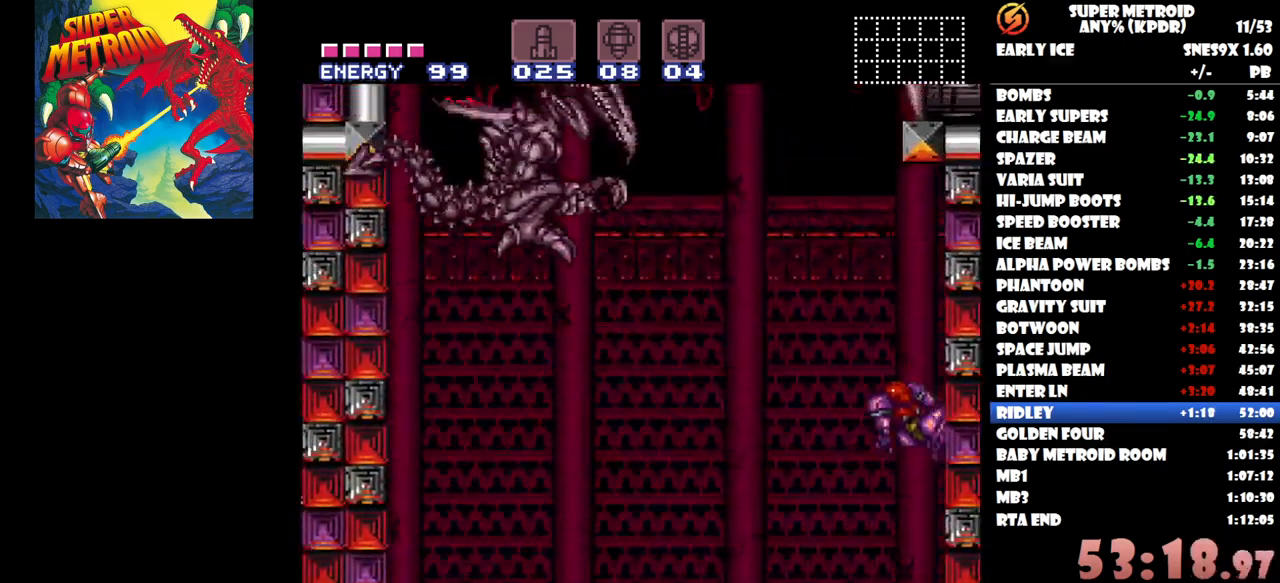
{"buttons": ["Y", "DPAD_LEFT"], "button_events": [[350, "Y", "up"], [433, "Y", "down"]]}
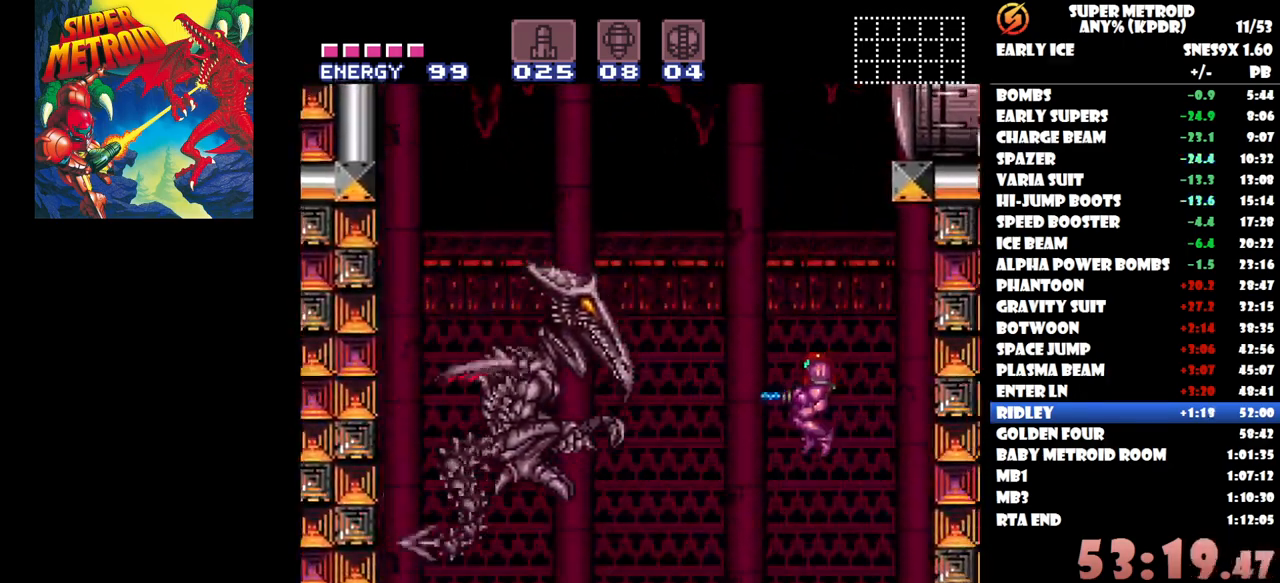
{"buttons": ["Y"], "button_events": [[133, "DPAD_LEFT", "up"]]}
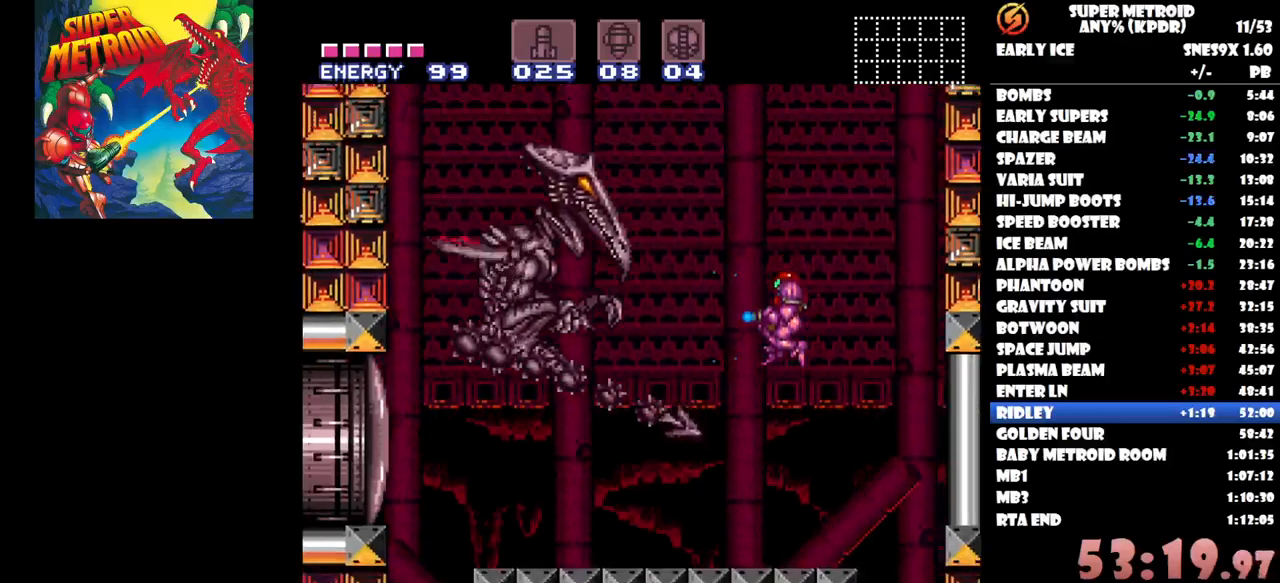
{"buttons": ["Y"], "button_events": []}
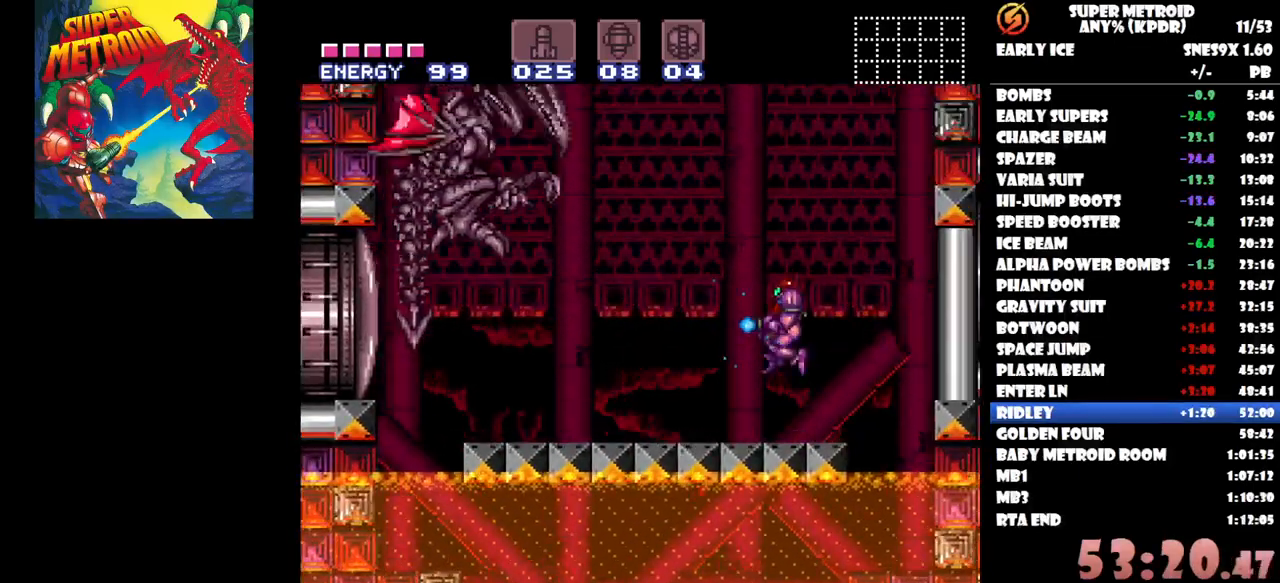
{"buttons": ["Y"], "button_events": [[233, "DPAD_LEFT", "down"], [500, "DPAD_LEFT", "up"]]}
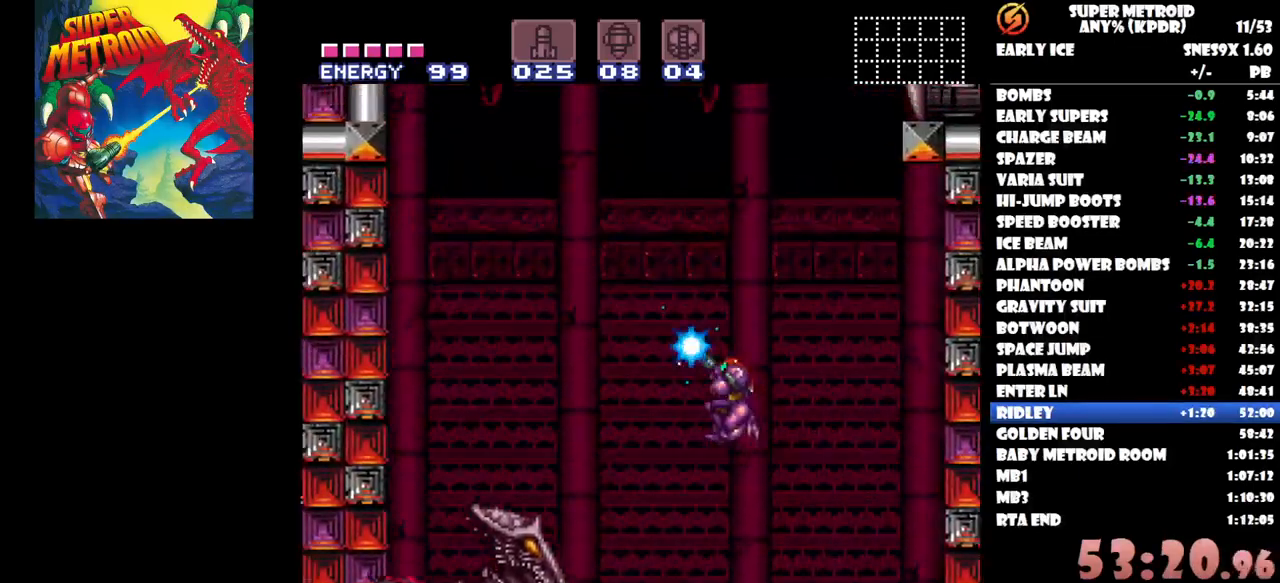
{"buttons": ["Y"], "button_events": [[333, "Y", "up"], [417, "Y", "down"]]}
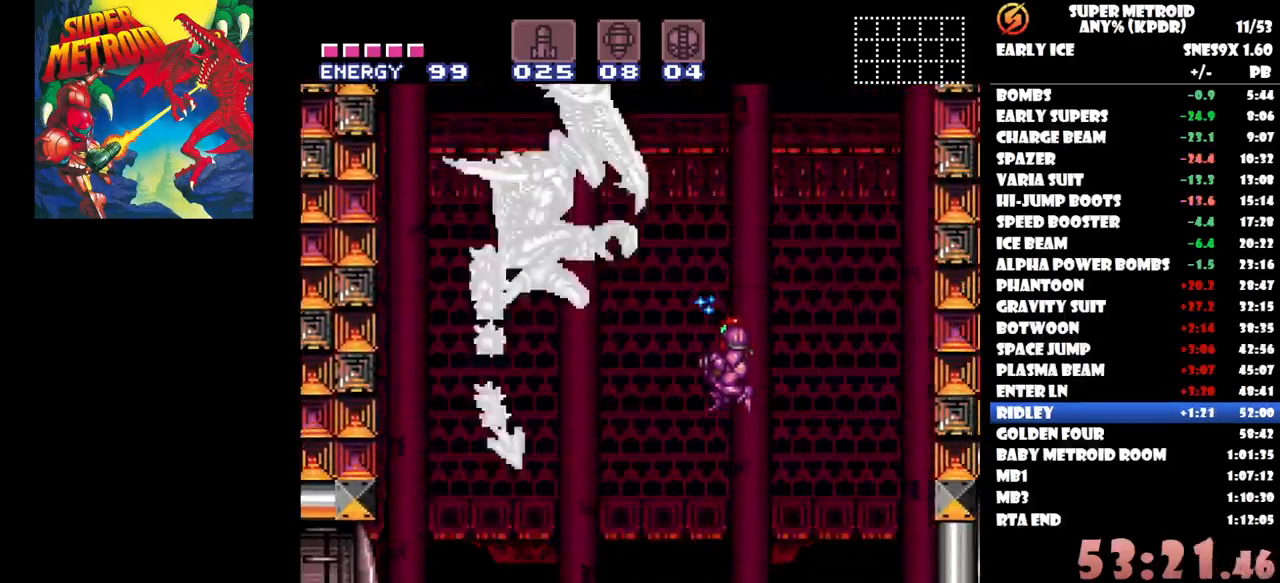
{"buttons": ["Y", "DPAD_LEFT"], "button_events": [[167, "DPAD_LEFT", "down"]]}
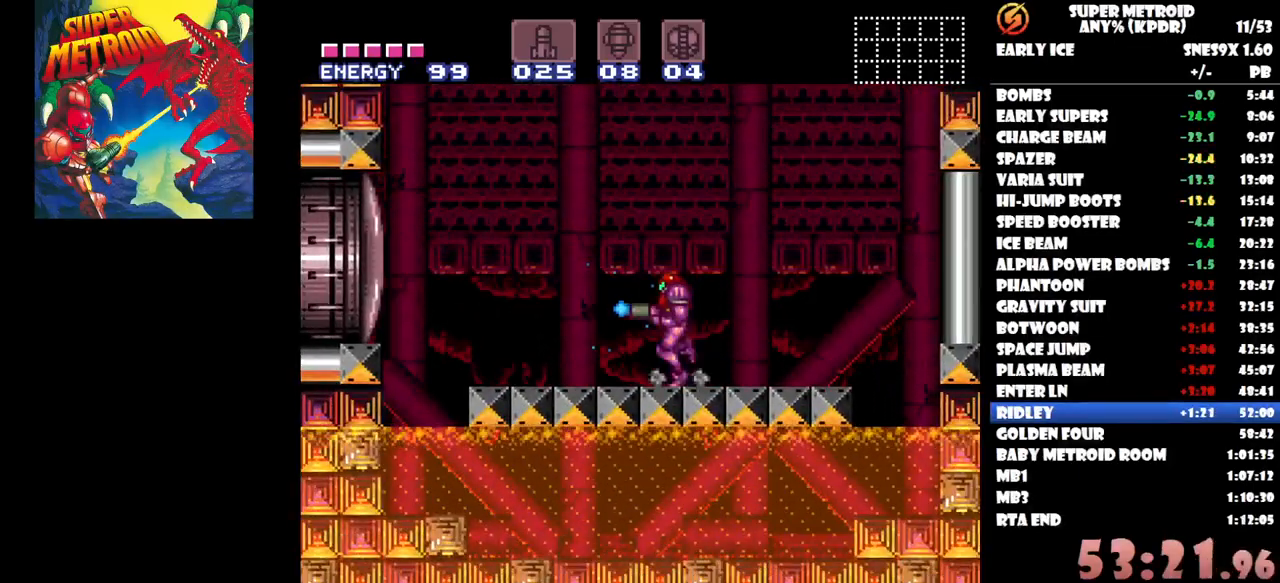
{"buttons": ["Y", "DPAD_LEFT"], "button_events": []}
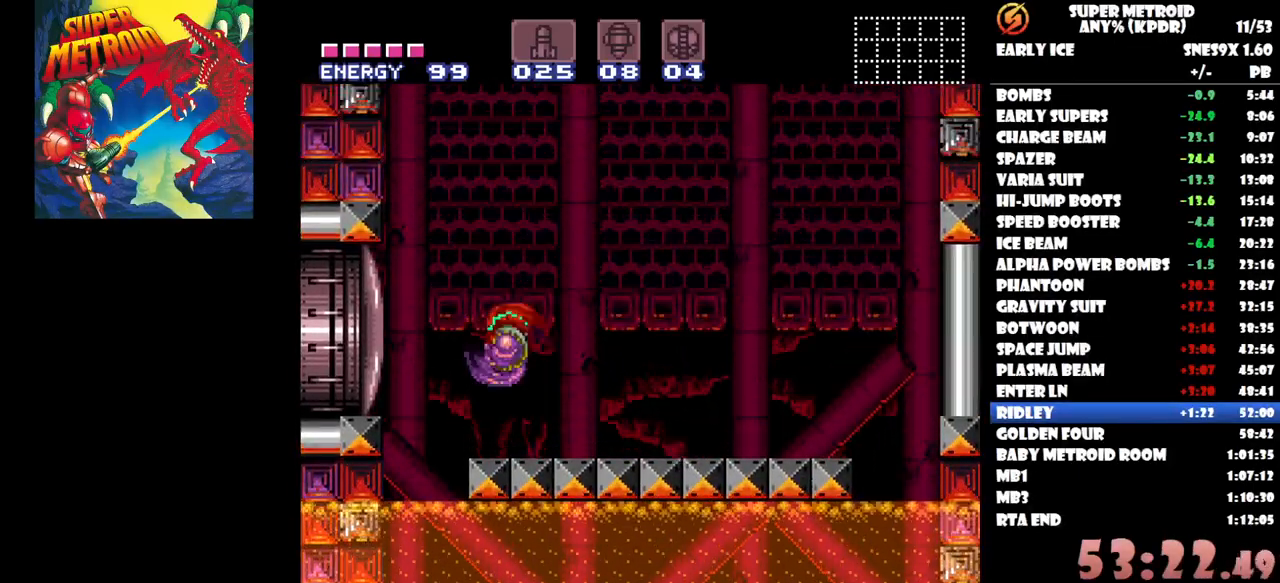
{"buttons": ["Y", "DPAD_RIGHT"], "button_events": [[250, "DPAD_LEFT", "up"], [383, "DPAD_RIGHT", "down"]]}
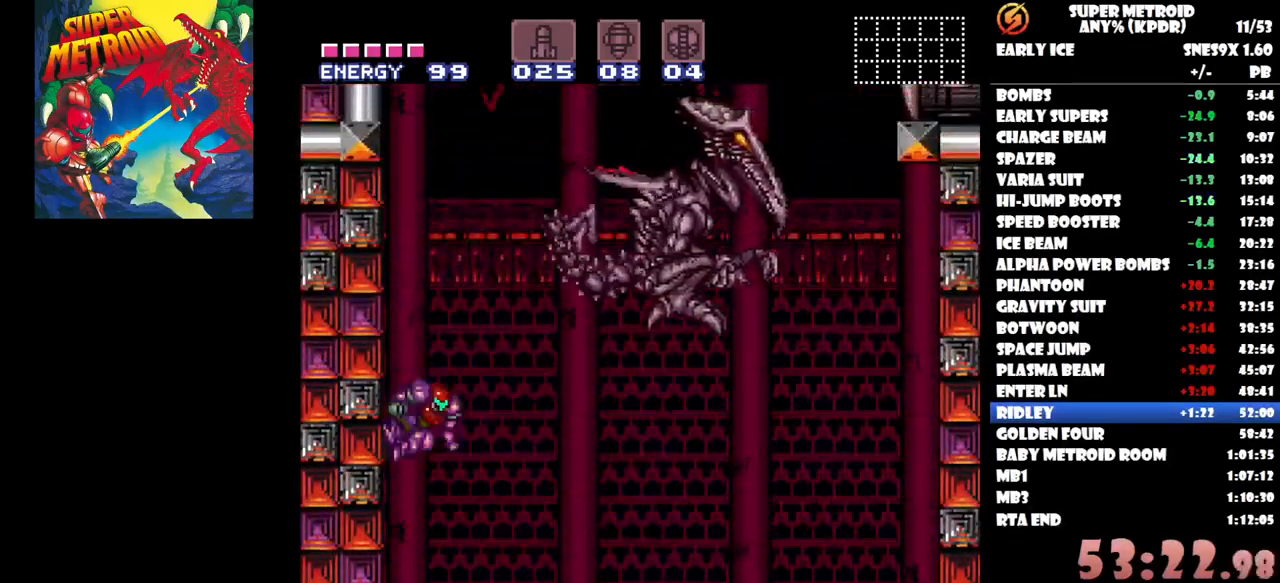
{"buttons": ["Y"], "button_events": [[17, "DPAD_UP", "down"], [83, "Y", "up"], [167, "Y", "down"], [183, "DPAD_UP", "up"], [383, "DPAD_RIGHT", "up"]]}